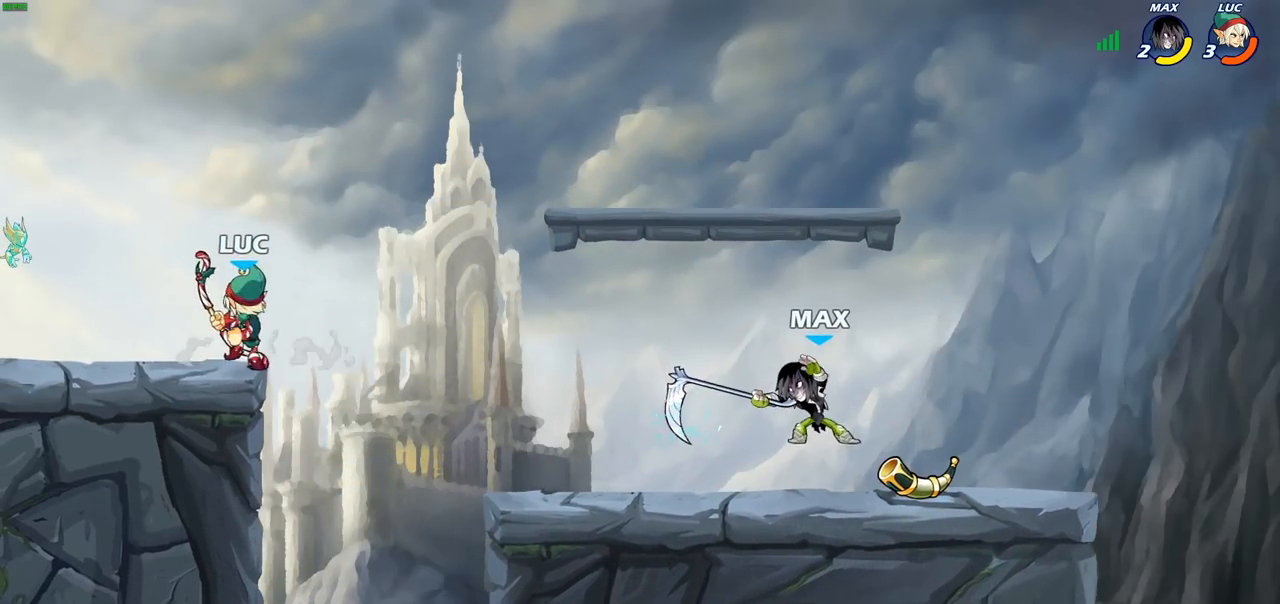
Gameplay with a controller (PlayStation layout); each line is a JSON object with the inputs held at the frame after it. "events" lists button and stick changes between this image and that frame as [ms after this image, input, new state], when the widget could be followed in between.
{"buttons": [], "left_stick": "up-left", "right_stick": "center", "events": [[83, "left_stick", "right"], [183, "CROSS", "down"], [317, "CROSS", "up"], [400, "left_stick", "up-left"]]}
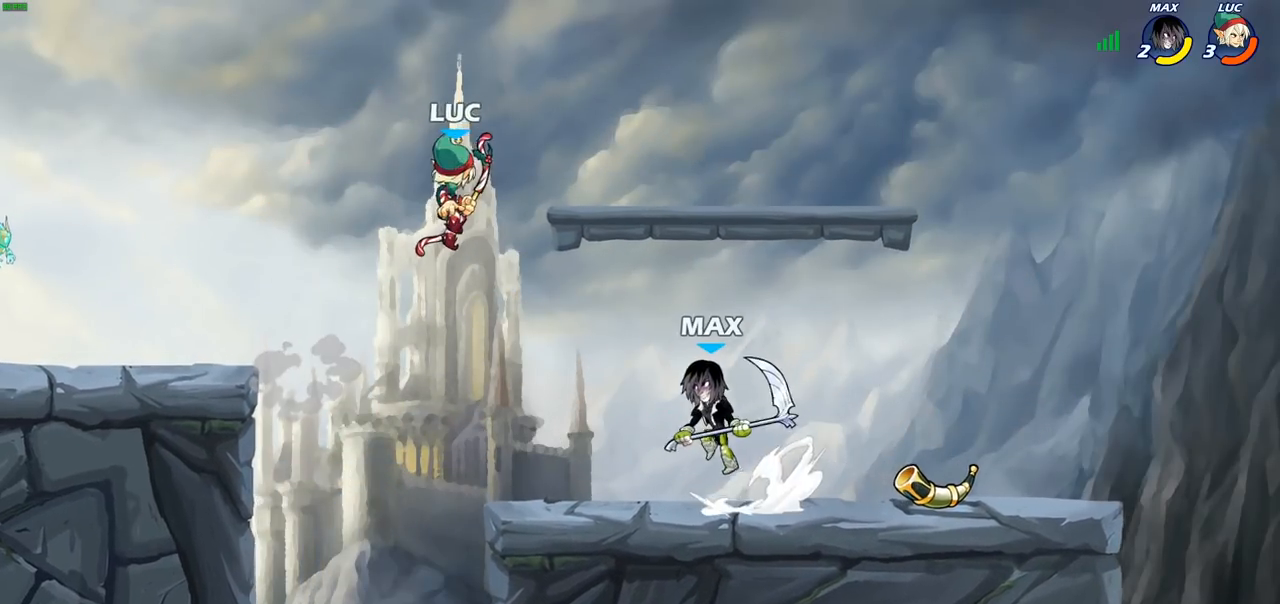
{"buttons": [], "left_stick": "center", "right_stick": "center", "events": [[33, "left_stick", "down-left"], [500, "left_stick", "center"]]}
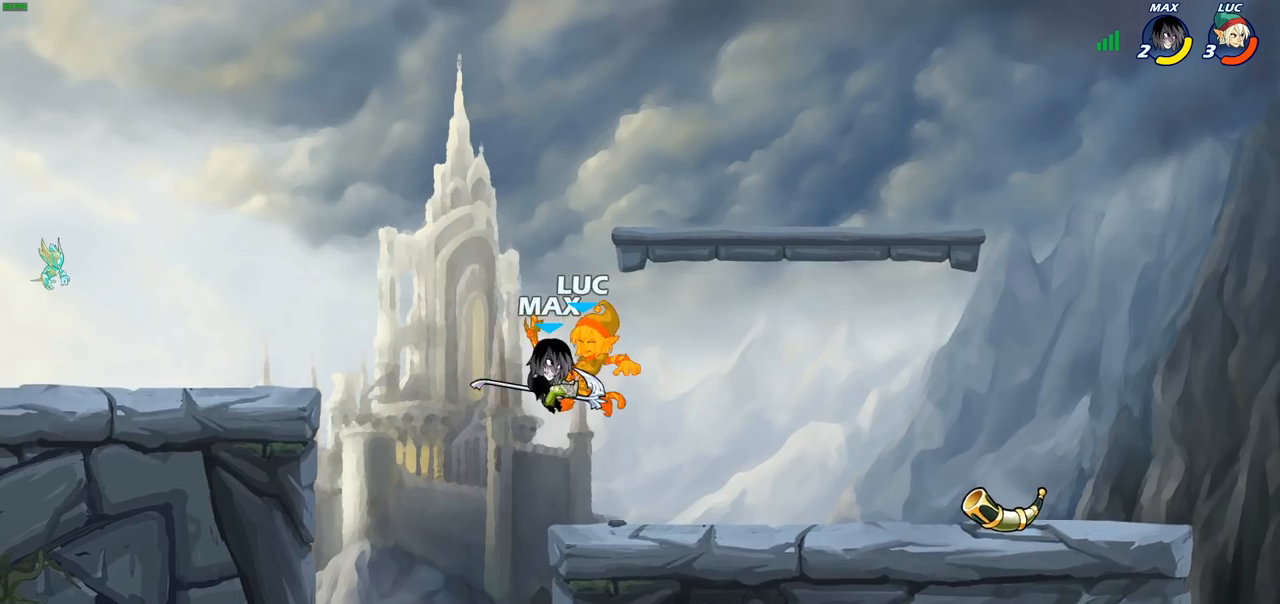
{"buttons": [], "left_stick": "right", "right_stick": "center", "events": [[417, "left_stick", "right"]]}
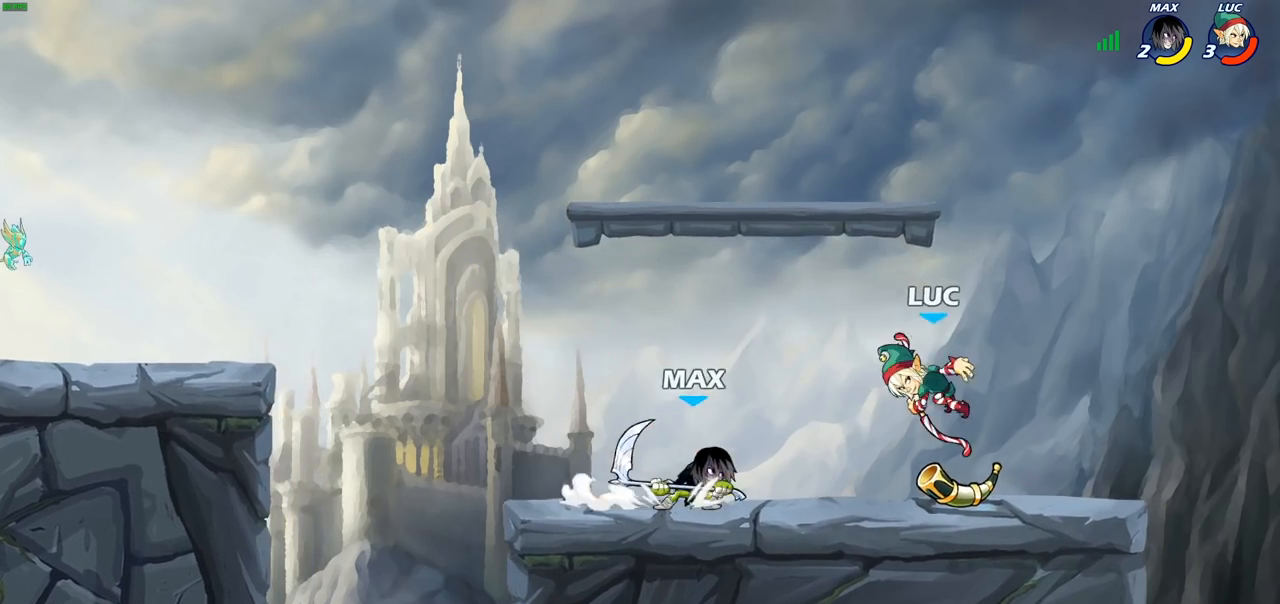
{"buttons": [], "left_stick": "down-left", "right_stick": "center", "events": [[33, "CROSS", "down"], [83, "left_stick", "up-left"], [150, "CROSS", "up"], [333, "left_stick", "up-right"], [383, "left_stick", "down-right"], [450, "left_stick", "down-left"]]}
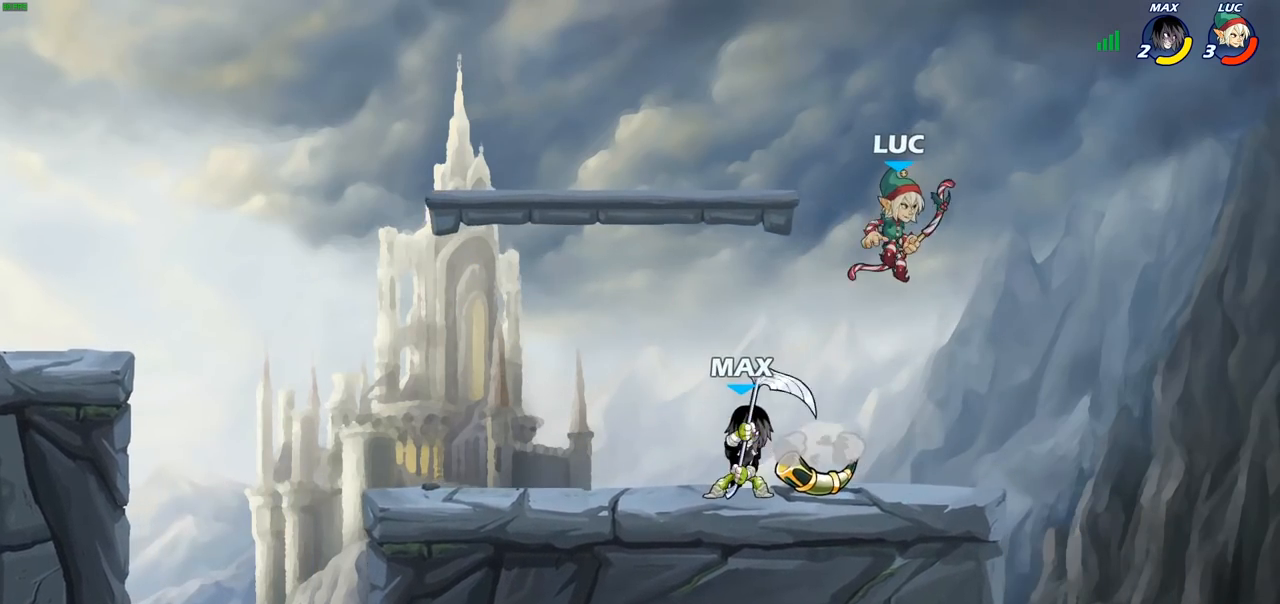
{"buttons": [], "left_stick": "center", "right_stick": "center", "events": [[67, "SQUARE", "down"], [150, "SQUARE", "up"], [183, "left_stick", "center"]]}
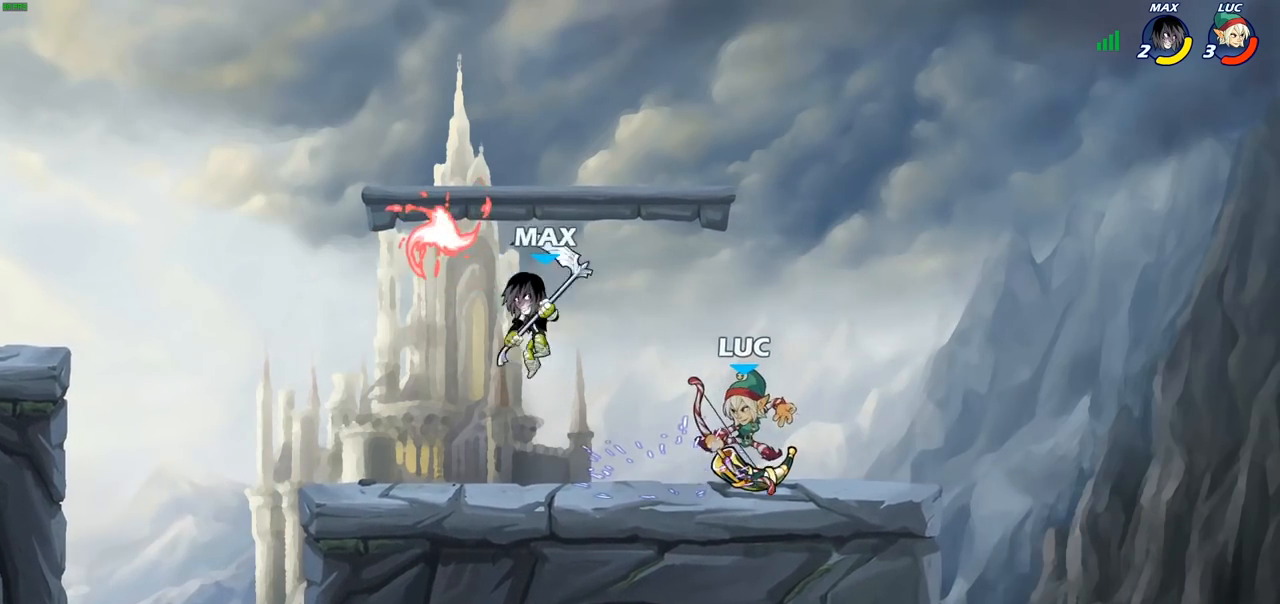
{"buttons": [], "left_stick": "down-left", "right_stick": "center", "events": [[33, "left_stick", "right"], [133, "CROSS", "down"], [250, "left_stick", "up"], [267, "CROSS", "up"], [383, "left_stick", "down-left"]]}
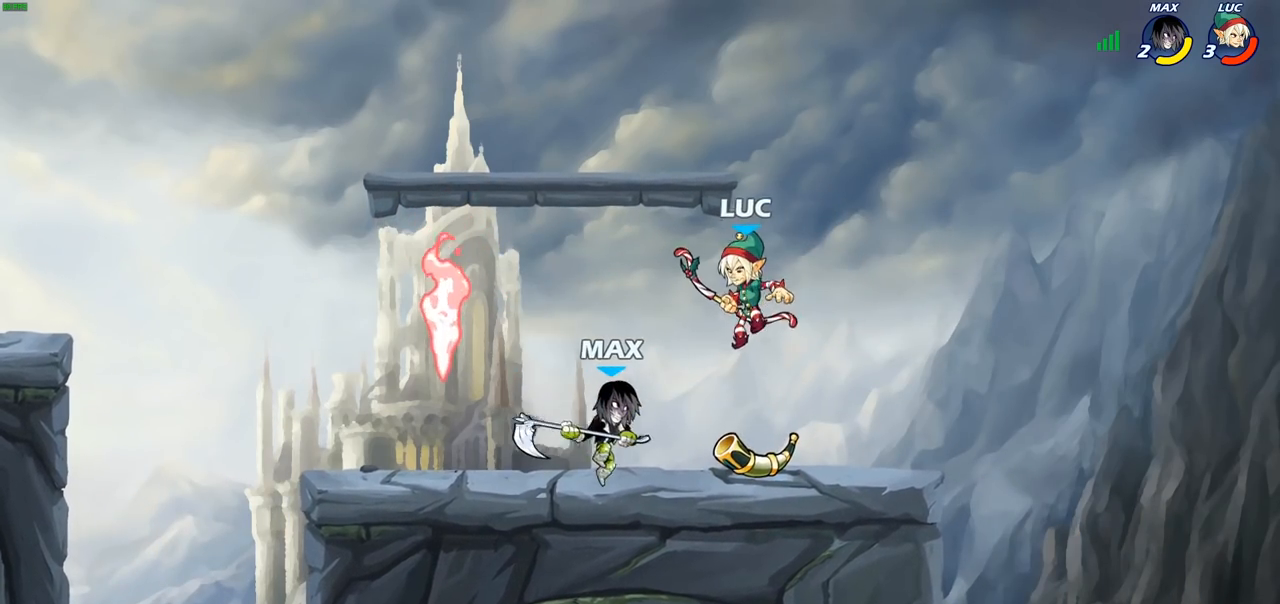
{"buttons": [], "left_stick": "left", "right_stick": "center", "events": [[17, "SQUARE", "down"], [17, "left_stick", "left"], [100, "SQUARE", "up"], [167, "left_stick", "center"], [267, "left_stick", "left"]]}
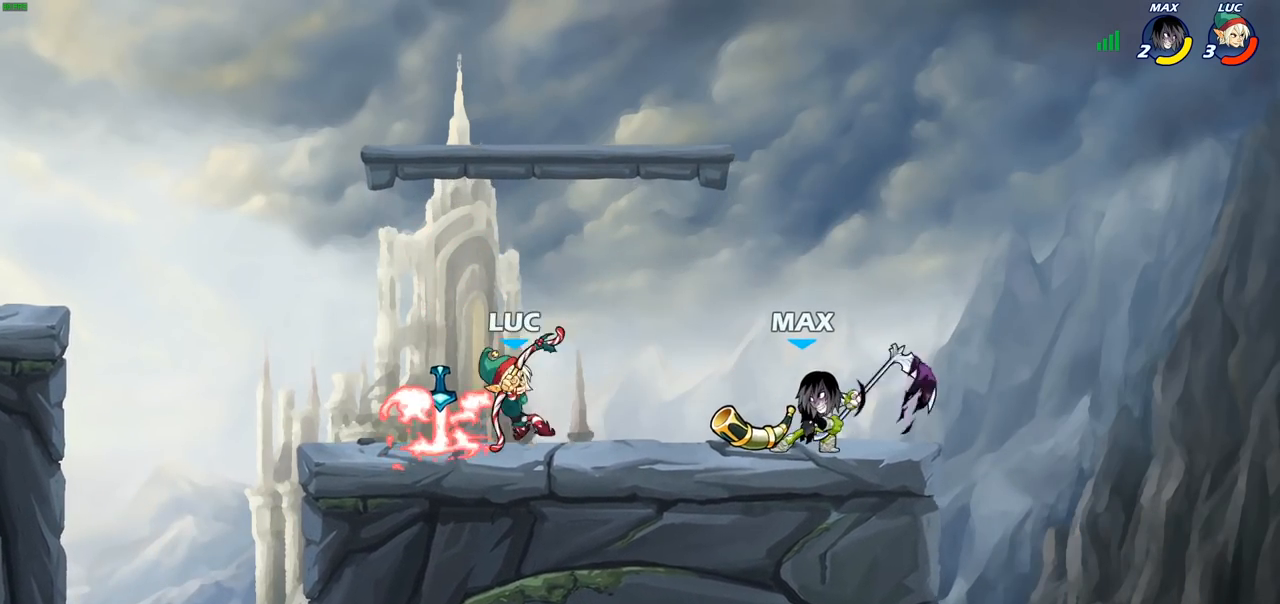
{"buttons": [], "left_stick": "center", "right_stick": "center", "events": [[183, "left_stick", "right"], [317, "left_stick", "down"], [350, "SQUARE", "down"], [433, "SQUARE", "up"], [500, "left_stick", "center"]]}
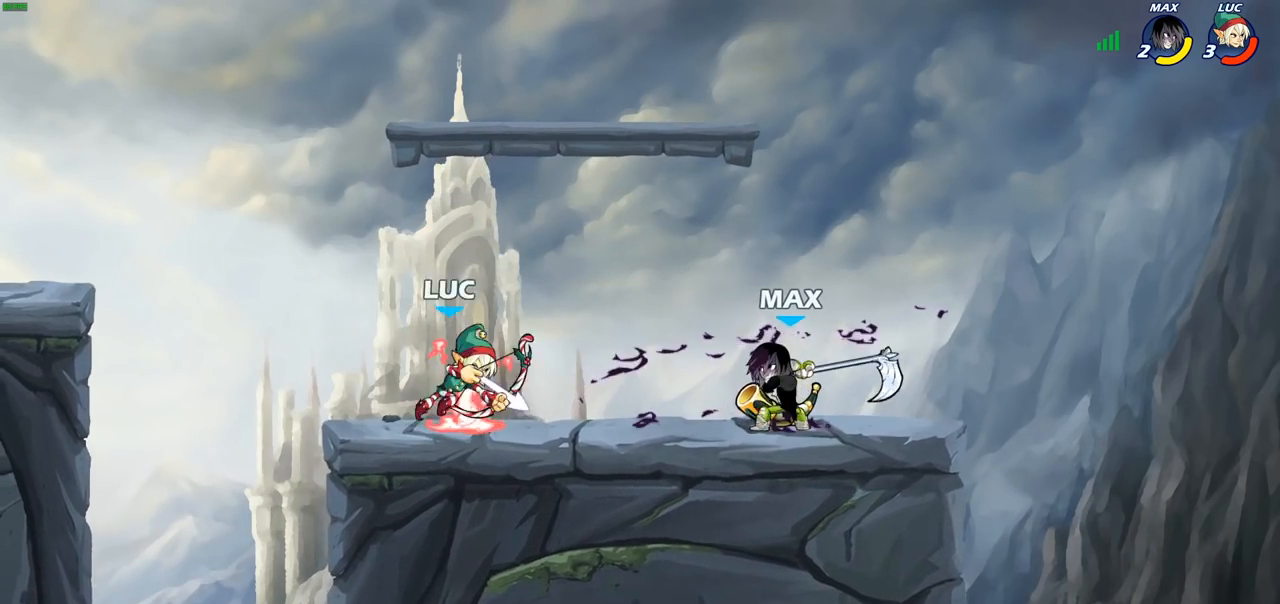
{"buttons": [], "left_stick": "center", "right_stick": "center", "events": [[33, "SQUARE", "down"], [117, "SQUARE", "up"], [233, "SQUARE", "down"], [317, "SQUARE", "up"], [367, "SQUARE", "down"], [467, "SQUARE", "up"]]}
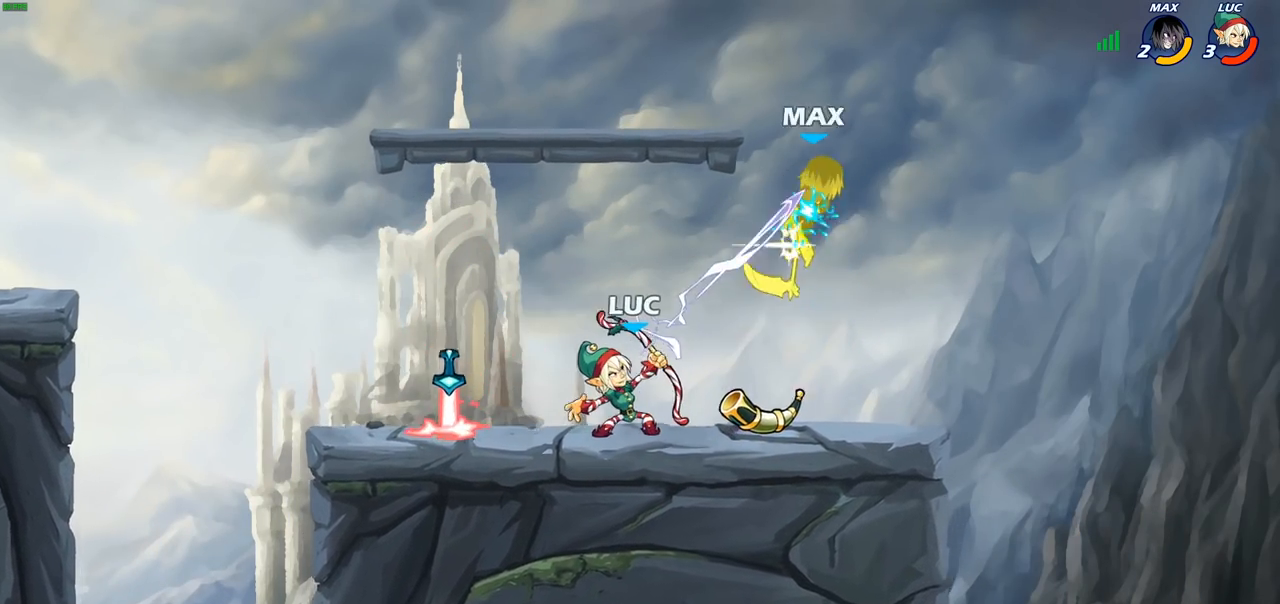
{"buttons": [], "left_stick": "up-right", "right_stick": "center", "events": [[200, "CROSS", "down"], [200, "left_stick", "up-right"], [283, "CIRCLE", "down"], [300, "CROSS", "up"], [400, "CIRCLE", "up"]]}
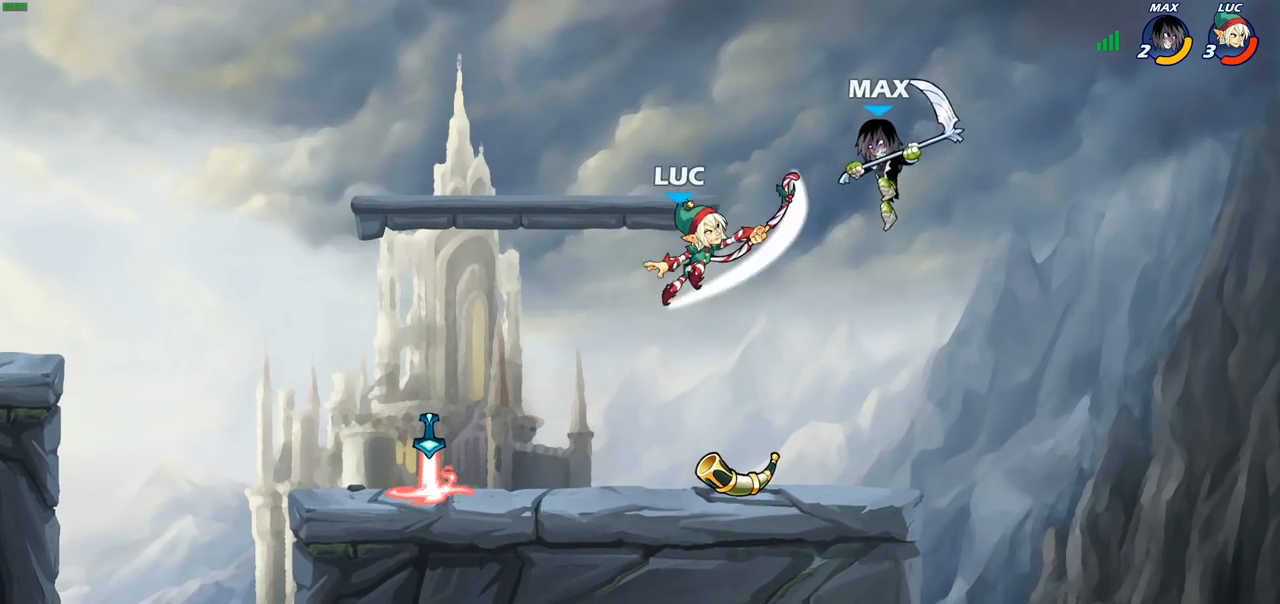
{"buttons": [], "left_stick": "left", "right_stick": "center", "events": [[83, "left_stick", "center"], [333, "left_stick", "left"]]}
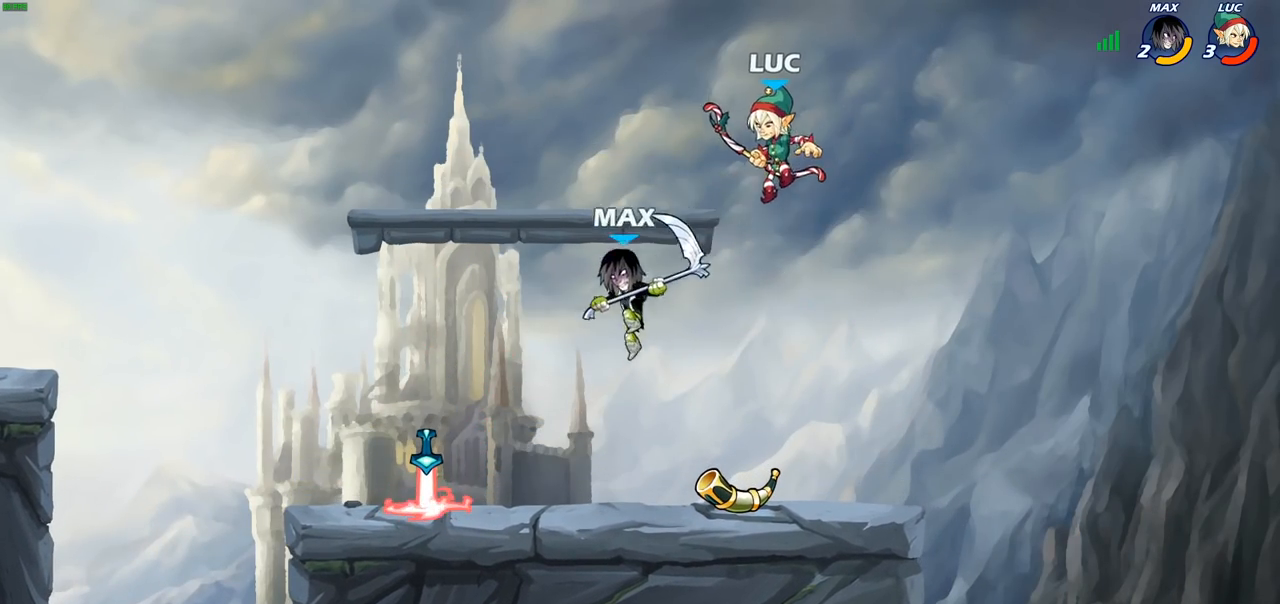
{"buttons": [], "left_stick": "left", "right_stick": "center", "events": [[67, "SQUARE", "down"], [217, "SQUARE", "up"]]}
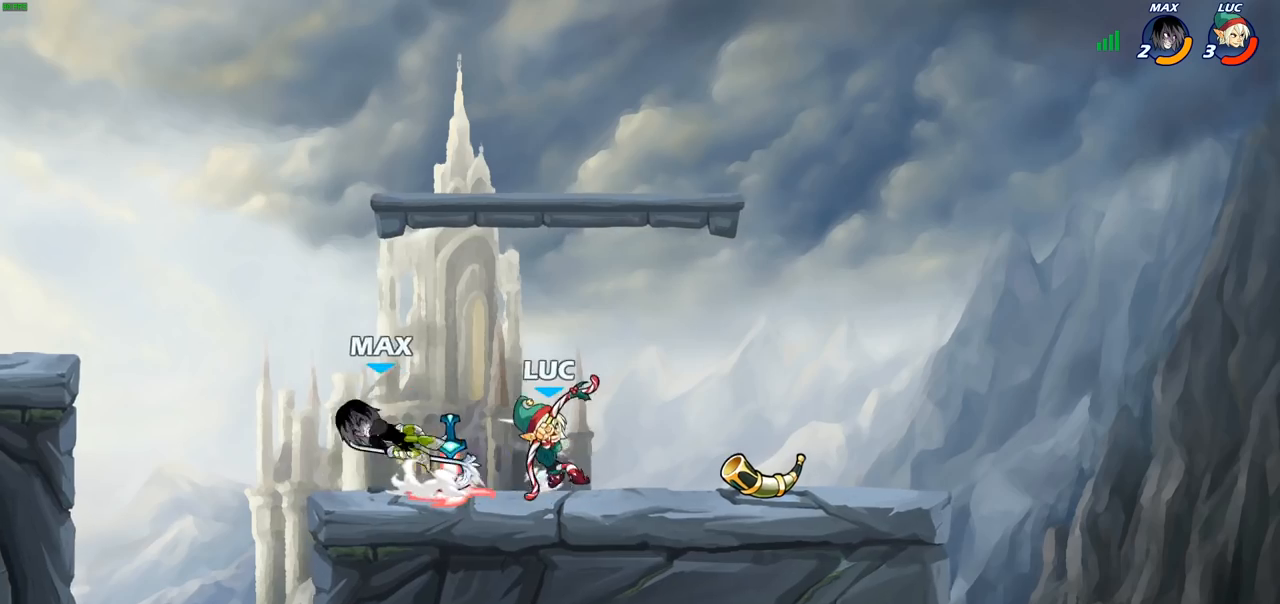
{"buttons": [], "left_stick": "center", "right_stick": "center", "events": [[150, "SQUARE", "down"], [217, "left_stick", "center"], [250, "SQUARE", "up"]]}
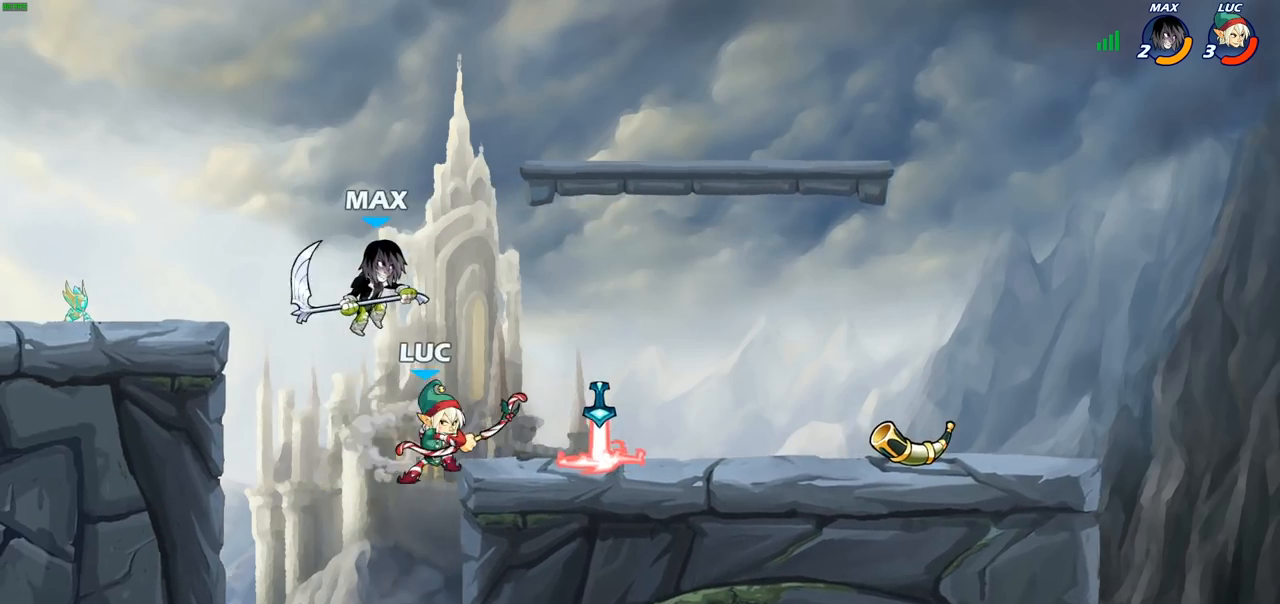
{"buttons": [], "left_stick": "center", "right_stick": "center", "events": [[183, "left_stick", "right"], [217, "CROSS", "down"], [267, "SQUARE", "down"], [283, "CROSS", "up"], [300, "left_stick", "center"], [317, "SQUARE", "up"]]}
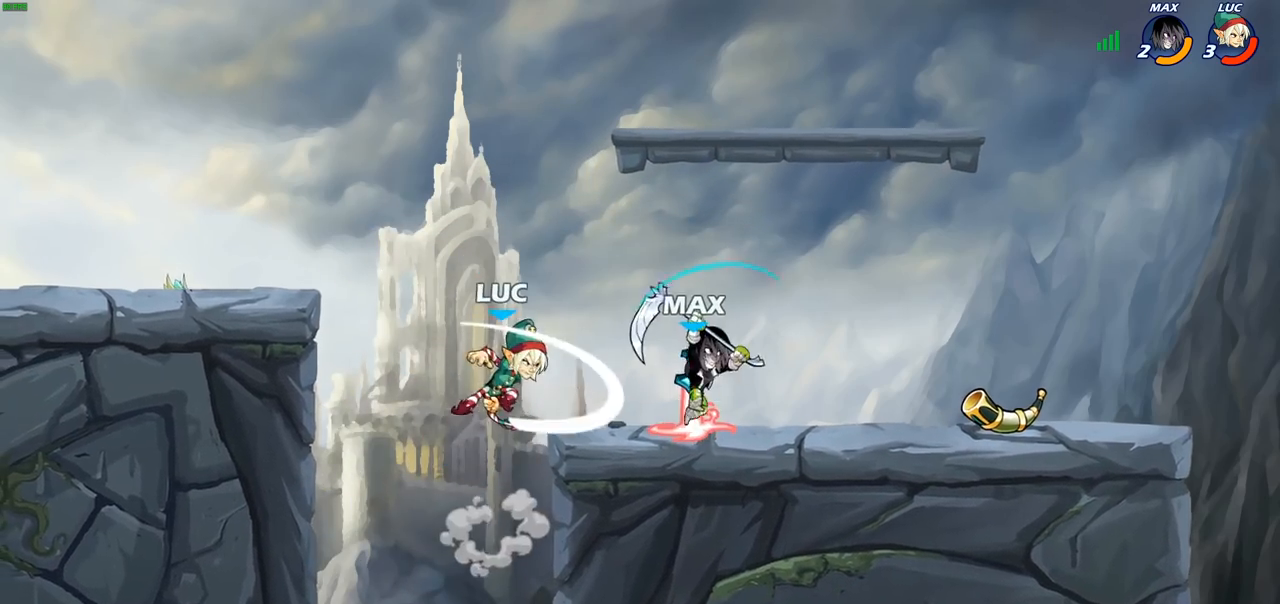
{"buttons": [], "left_stick": "left", "right_stick": "center", "events": [[67, "left_stick", "left"]]}
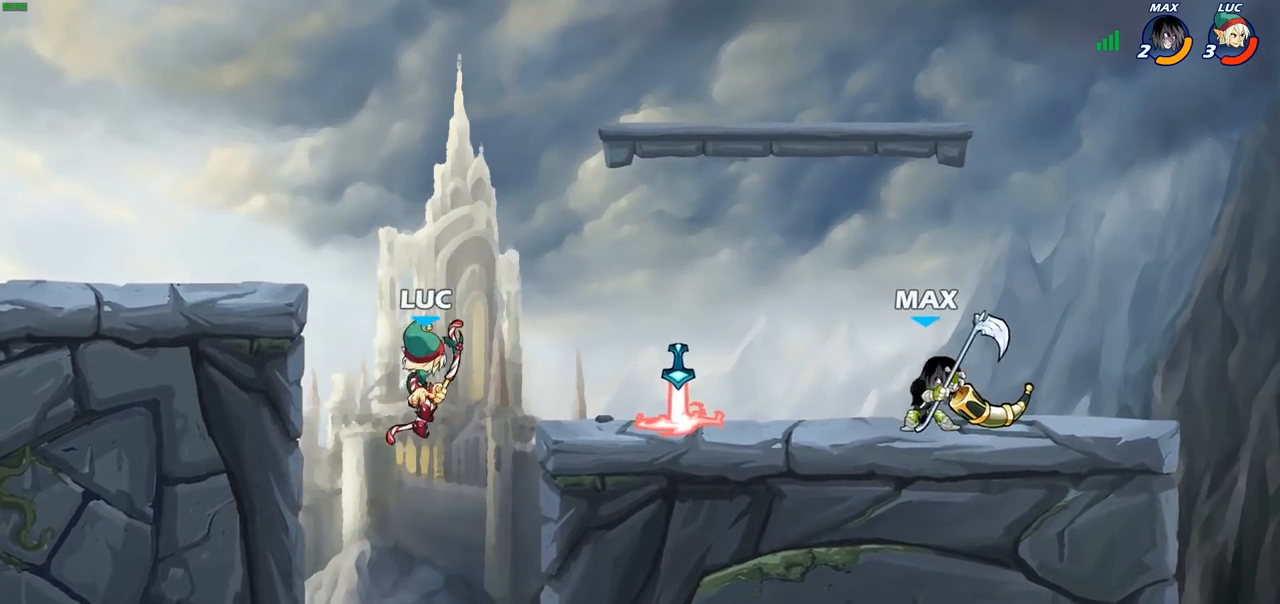
{"buttons": ["R2"], "left_stick": "down-right", "right_stick": "center", "events": [[167, "CROSS", "down"], [317, "CROSS", "up"], [333, "left_stick", "right"], [467, "left_stick", "down-right"], [483, "R2", "down"]]}
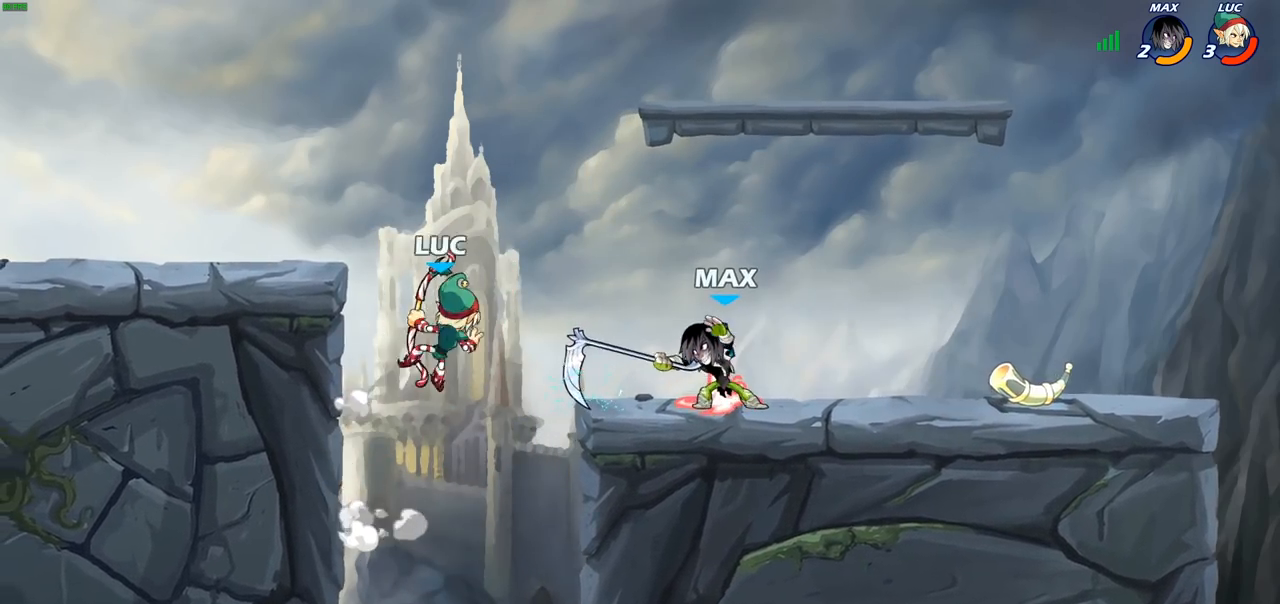
{"buttons": [], "left_stick": "down-right", "right_stick": "center", "events": [[17, "CIRCLE", "down"], [100, "CIRCLE", "up"], [100, "R2", "up"]]}
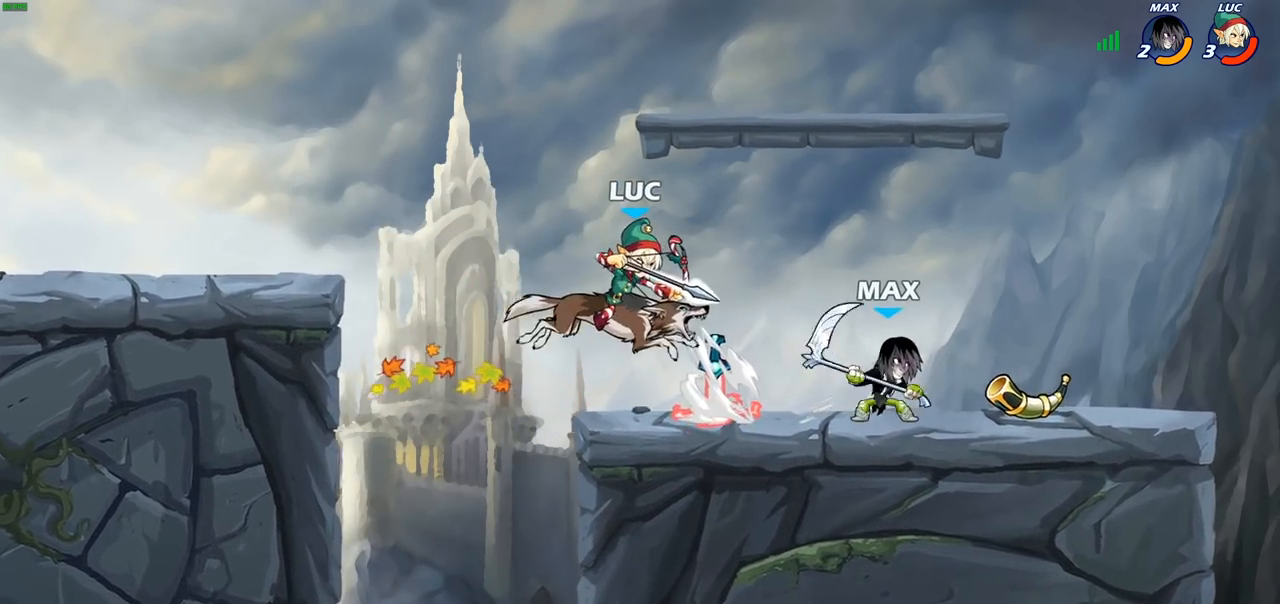
{"buttons": ["CROSS"], "left_stick": "up-left", "right_stick": "center", "events": [[67, "left_stick", "center"], [417, "CROSS", "down"], [417, "left_stick", "up"], [500, "left_stick", "up-left"]]}
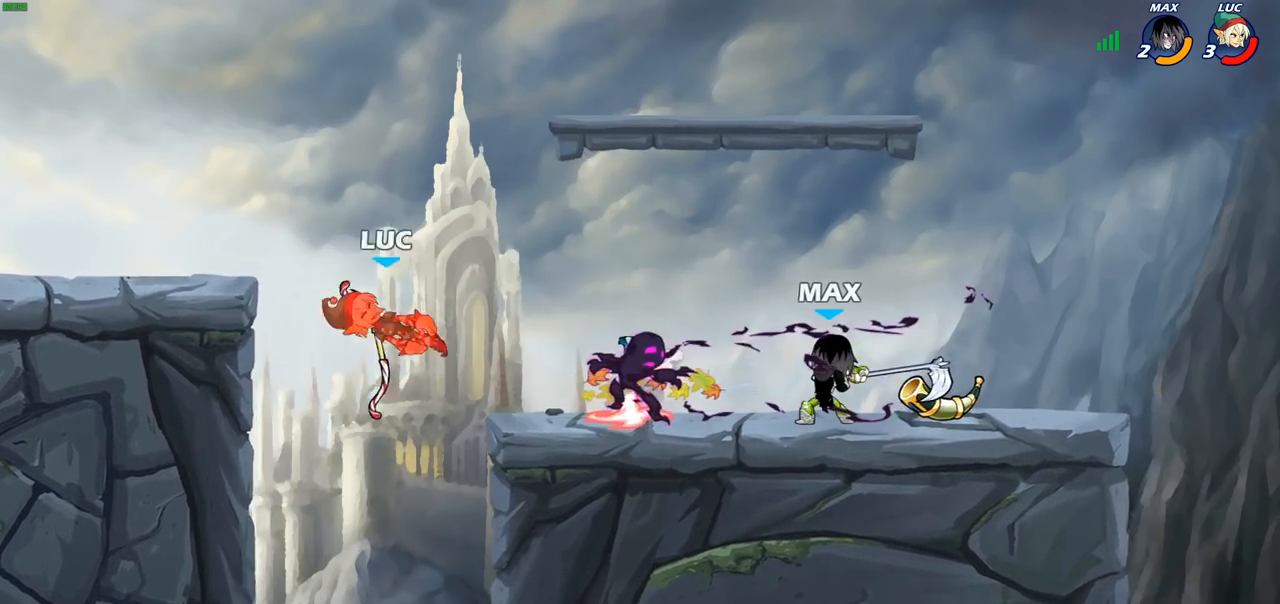
{"buttons": ["CROSS"], "left_stick": "up-left", "right_stick": "center", "events": [[33, "CROSS", "up"], [200, "left_stick", "left"], [500, "CROSS", "down"], [500, "left_stick", "up-left"]]}
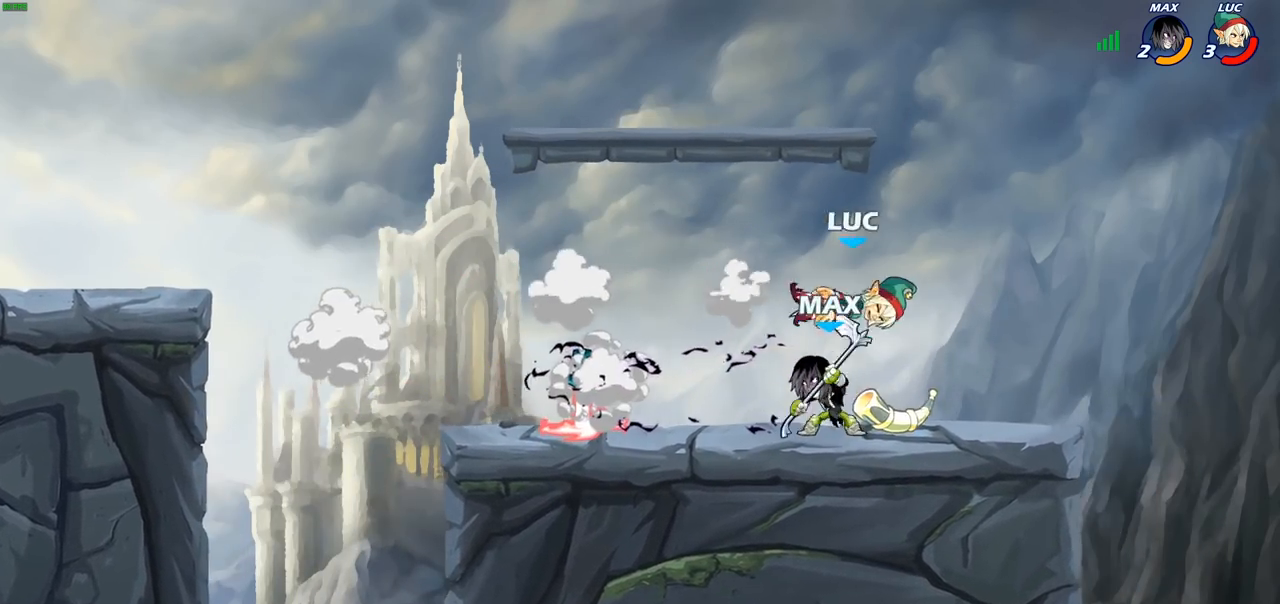
{"buttons": [], "left_stick": "up-left", "right_stick": "center", "events": [[150, "CROSS", "up"], [267, "CROSS", "down"], [400, "CROSS", "up"]]}
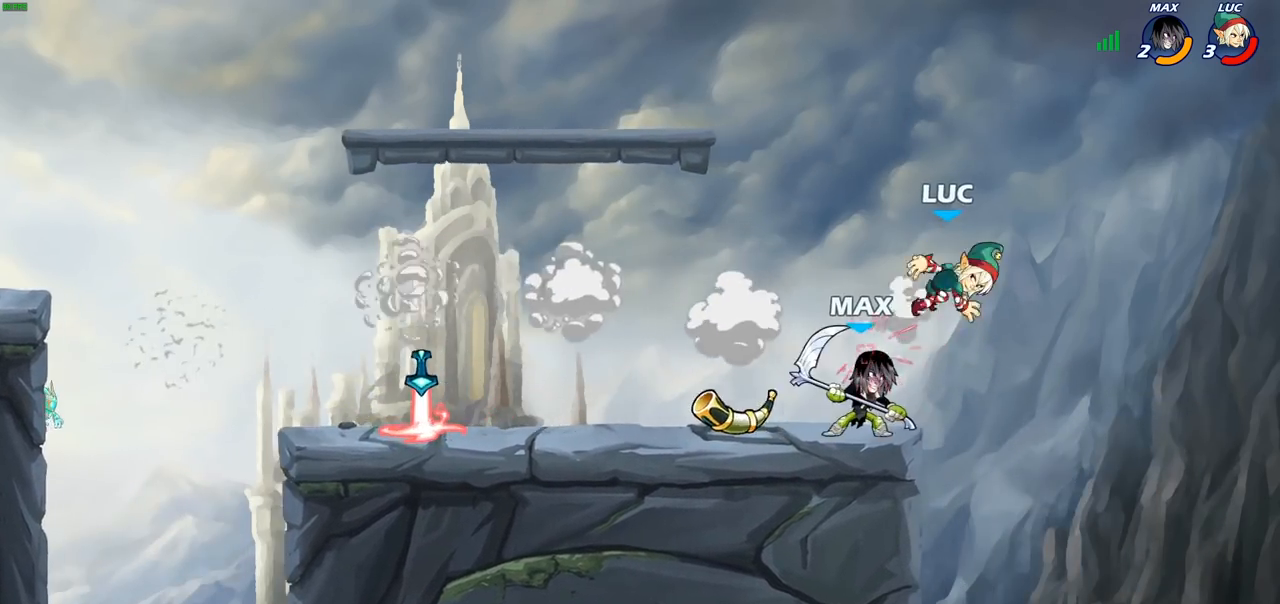
{"buttons": [], "left_stick": "up-left", "right_stick": "center", "events": [[50, "left_stick", "up-right"], [167, "R2", "down"], [217, "left_stick", "up-left"], [467, "R2", "up"]]}
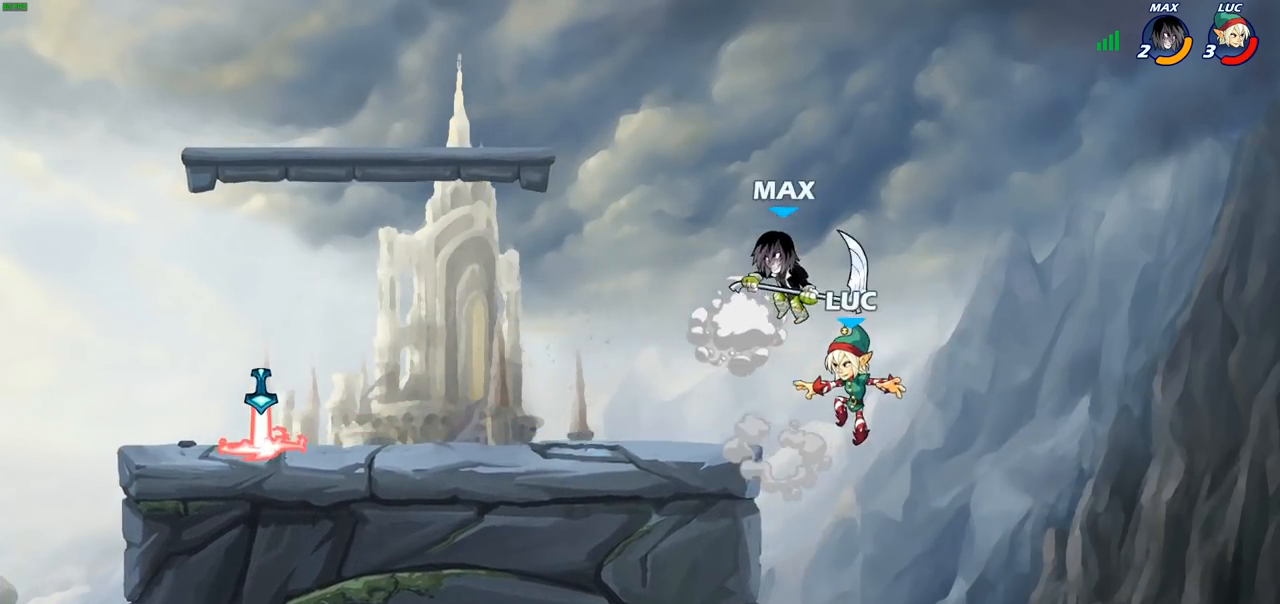
{"buttons": [], "left_stick": "left", "right_stick": "center", "events": [[50, "left_stick", "down"], [100, "CROSS", "down"], [100, "left_stick", "left"], [250, "CROSS", "up"], [267, "CIRCLE", "down"], [383, "CIRCLE", "up"]]}
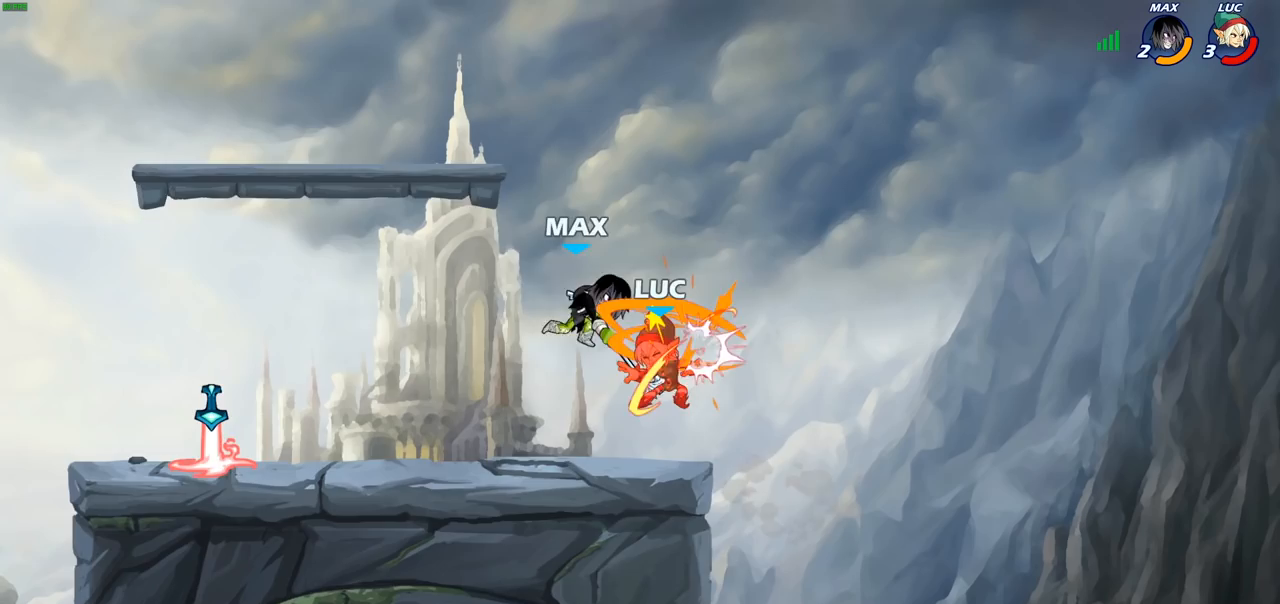
{"buttons": [], "left_stick": "up-left", "right_stick": "center", "events": [[150, "left_stick", "center"], [333, "left_stick", "right"], [483, "left_stick", "up-left"]]}
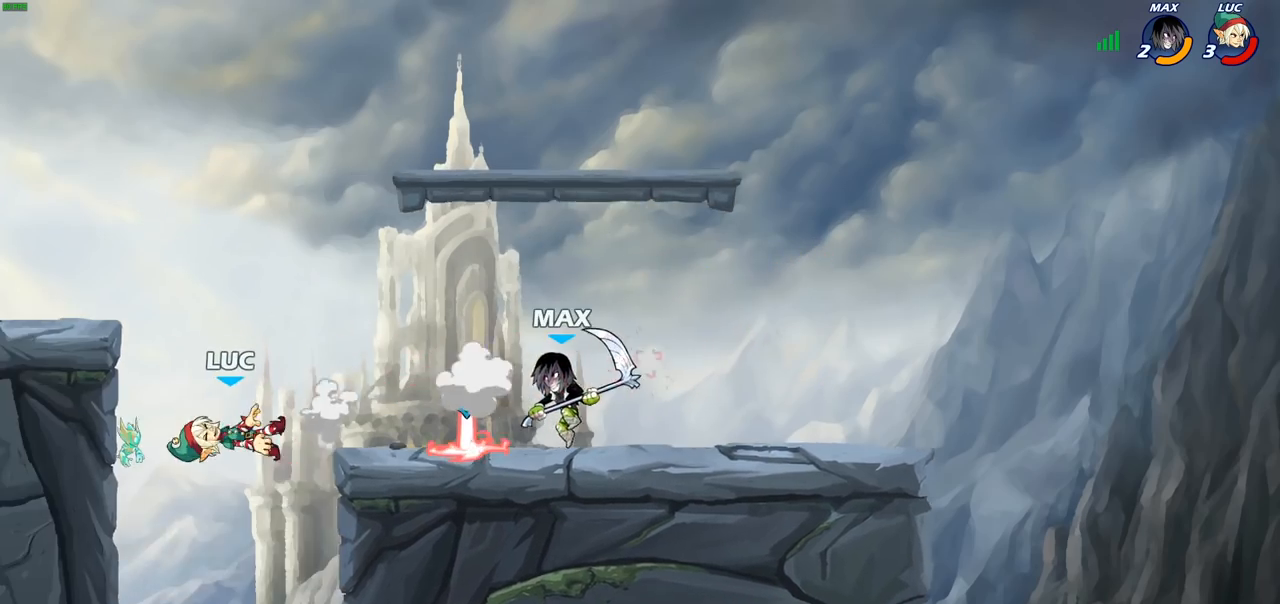
{"buttons": [], "left_stick": "left", "right_stick": "center", "events": [[67, "left_stick", "left"]]}
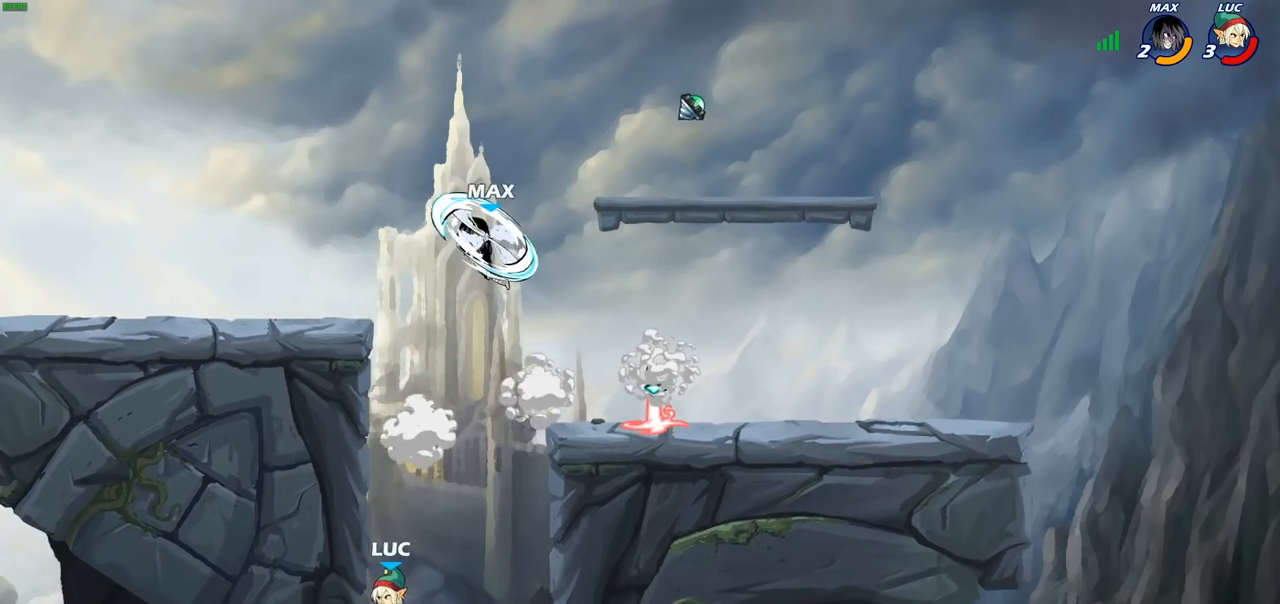
{"buttons": [], "left_stick": "up-right", "right_stick": "center", "events": [[100, "left_stick", "up-left"], [200, "CROSS", "down"], [250, "left_stick", "up-right"], [350, "CROSS", "up"]]}
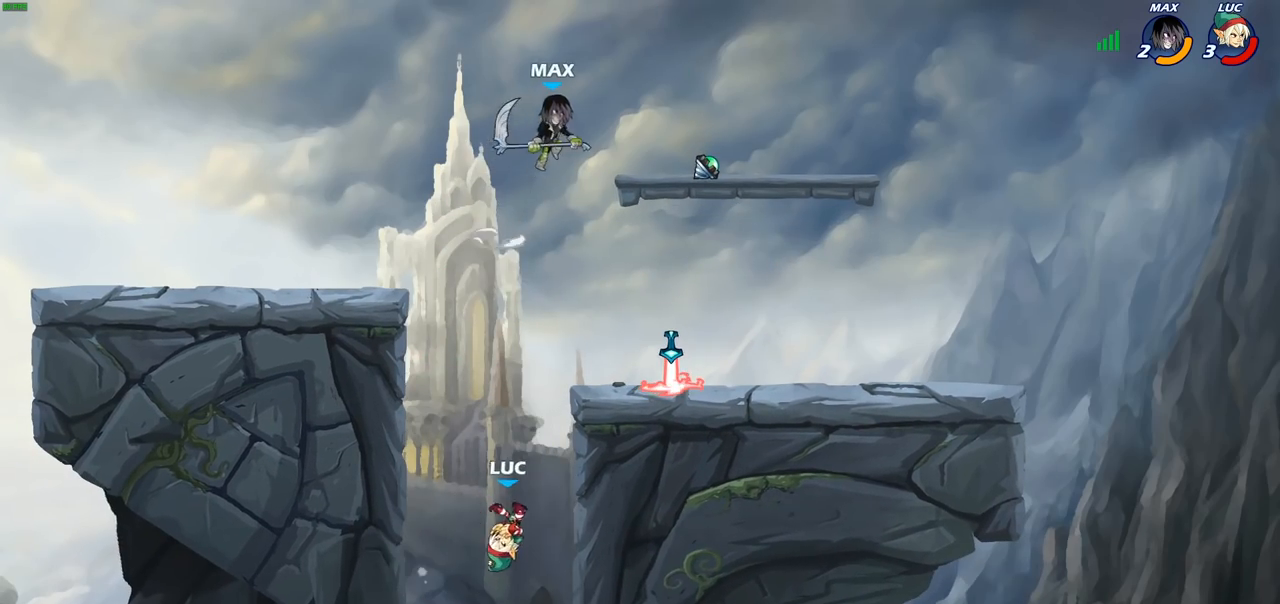
{"buttons": ["CROSS"], "left_stick": "left", "right_stick": "center", "events": [[33, "left_stick", "up-left"], [167, "left_stick", "down-right"], [350, "left_stick", "left"], [433, "CROSS", "down"]]}
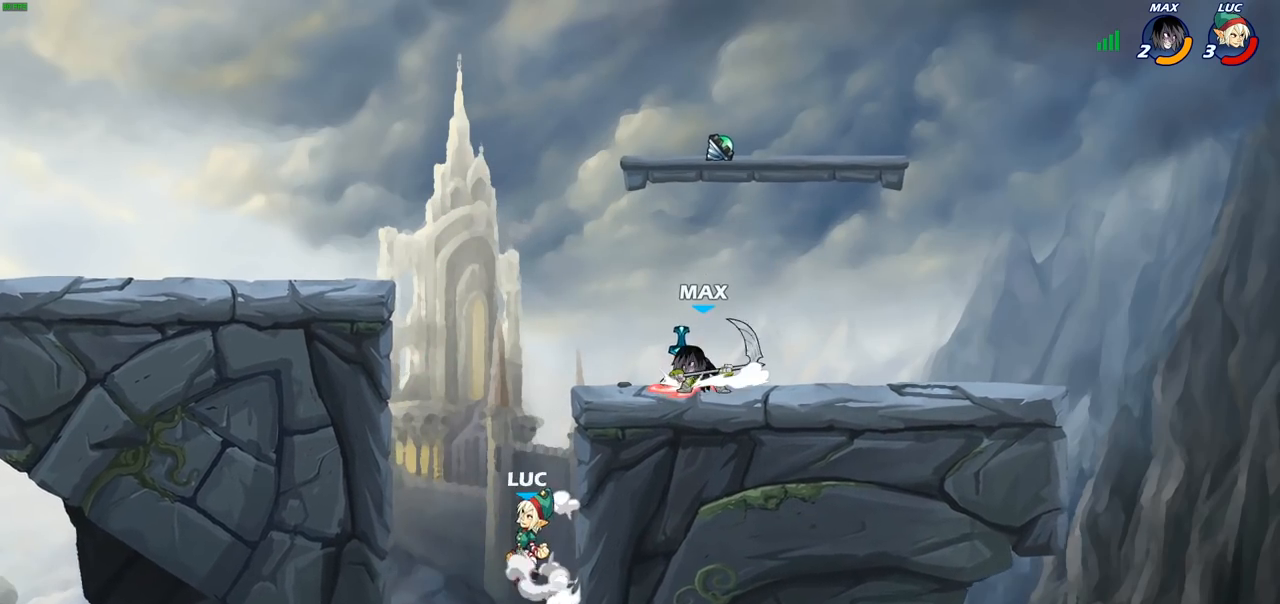
{"buttons": ["CROSS"], "left_stick": "right", "right_stick": "center", "events": [[67, "CROSS", "up"], [167, "CROSS", "down"], [317, "CROSS", "up"], [367, "left_stick", "up"], [417, "left_stick", "right"], [450, "CROSS", "down"]]}
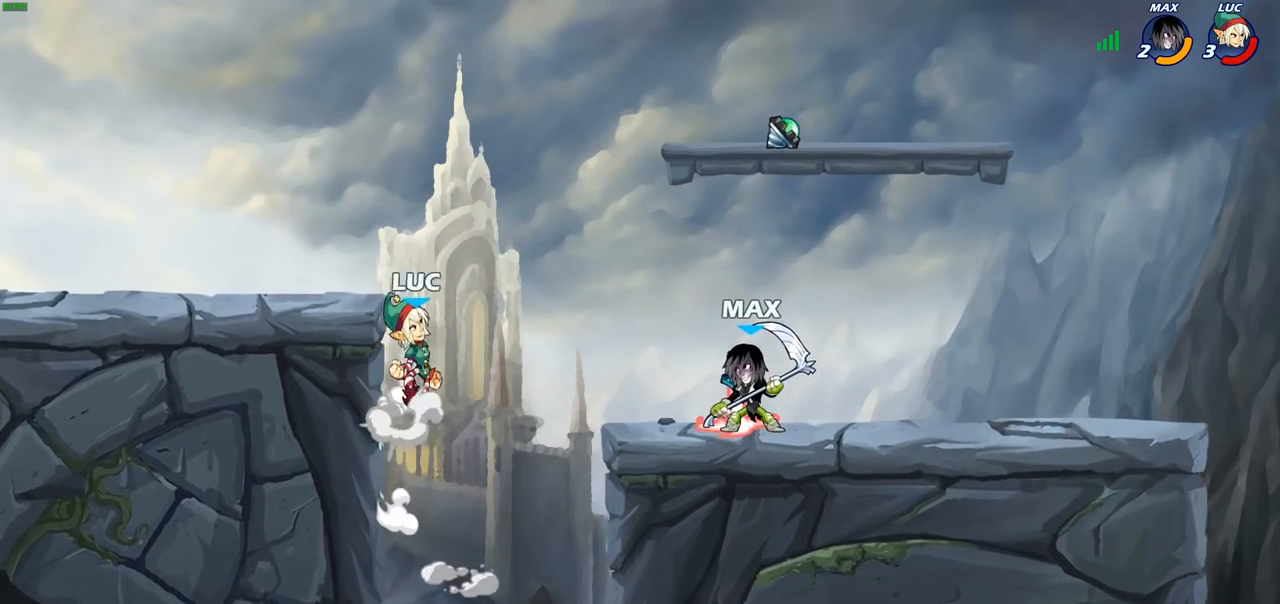
{"buttons": [], "left_stick": "right", "right_stick": "center", "events": [[83, "CROSS", "up"], [217, "R2", "down"], [500, "R2", "up"]]}
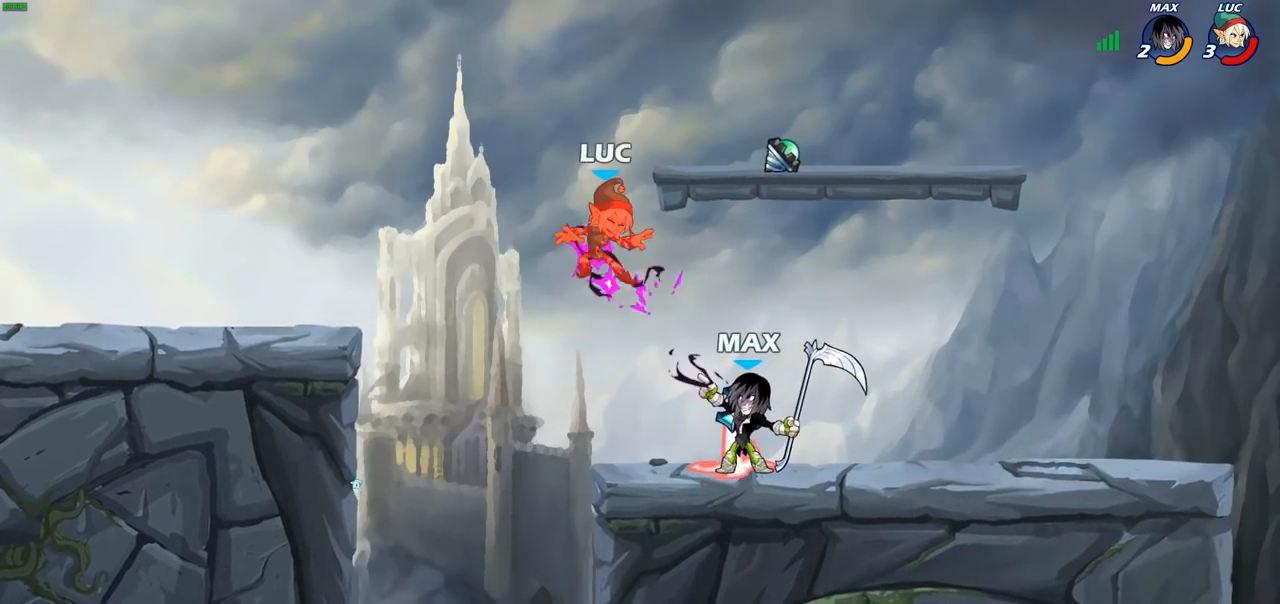
{"buttons": [], "left_stick": "center", "right_stick": "center", "events": [[33, "left_stick", "down-left"], [200, "left_stick", "up-left"], [267, "left_stick", "center"]]}